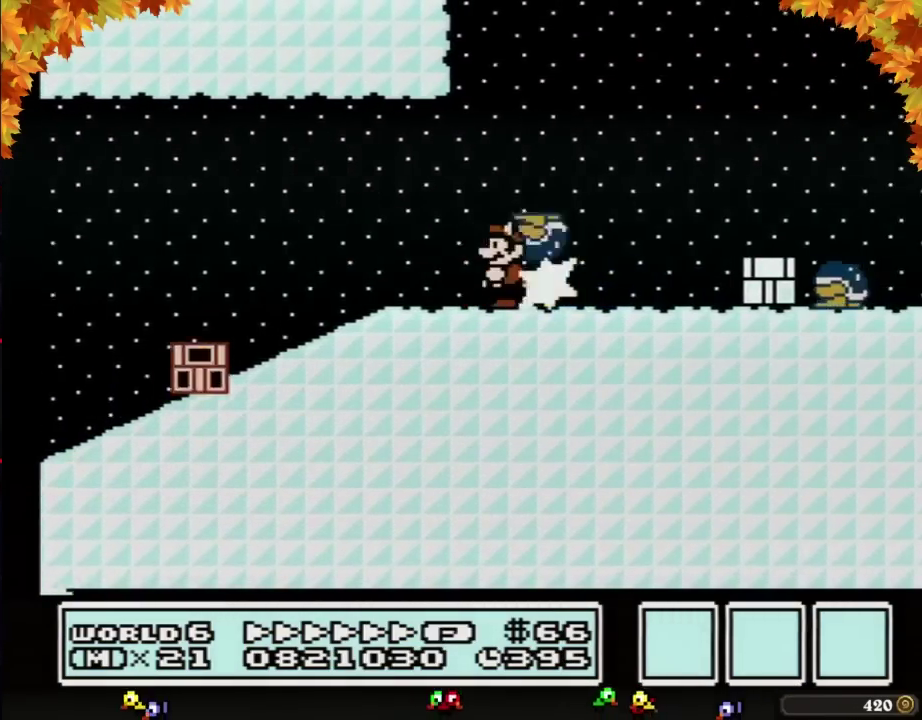
Gameplay with a controller (Nintendo layout); each line is a JSON object with the inputs held at the frame after it. "events" lists button and stick changes between this image and that frame as [ms after this image, input, new state], when the widget could be followed in between. Not read: L3 R3.
{"buttons": ["B", "DPAD_RIGHT"], "events": [[283, "A", "down"], [417, "A", "up"]]}
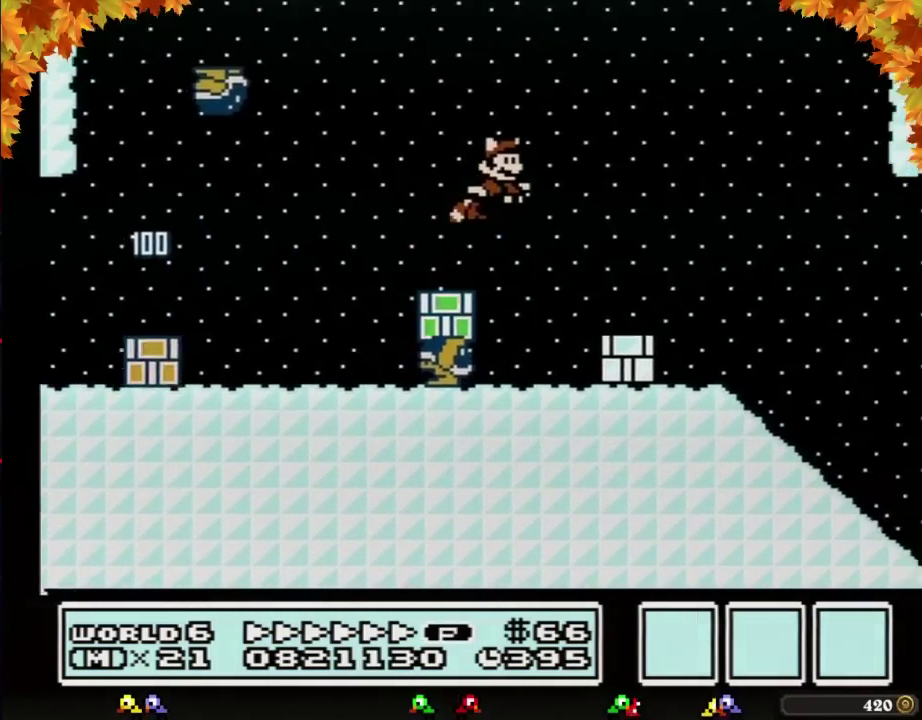
{"buttons": ["B", "DPAD_RIGHT"], "events": []}
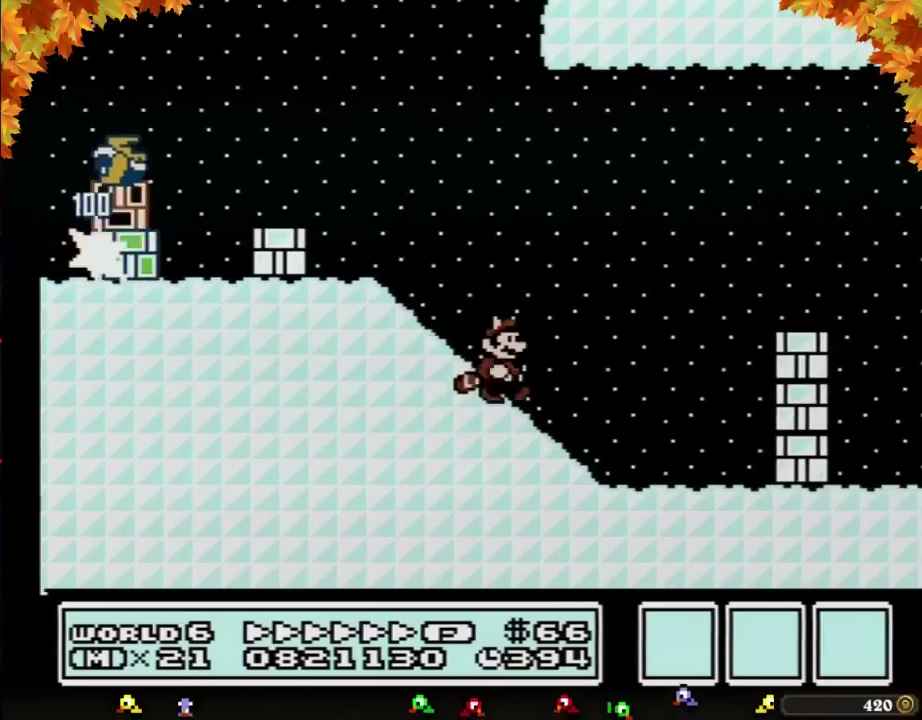
{"buttons": ["A", "B", "DPAD_RIGHT"], "events": [[233, "A", "down"]]}
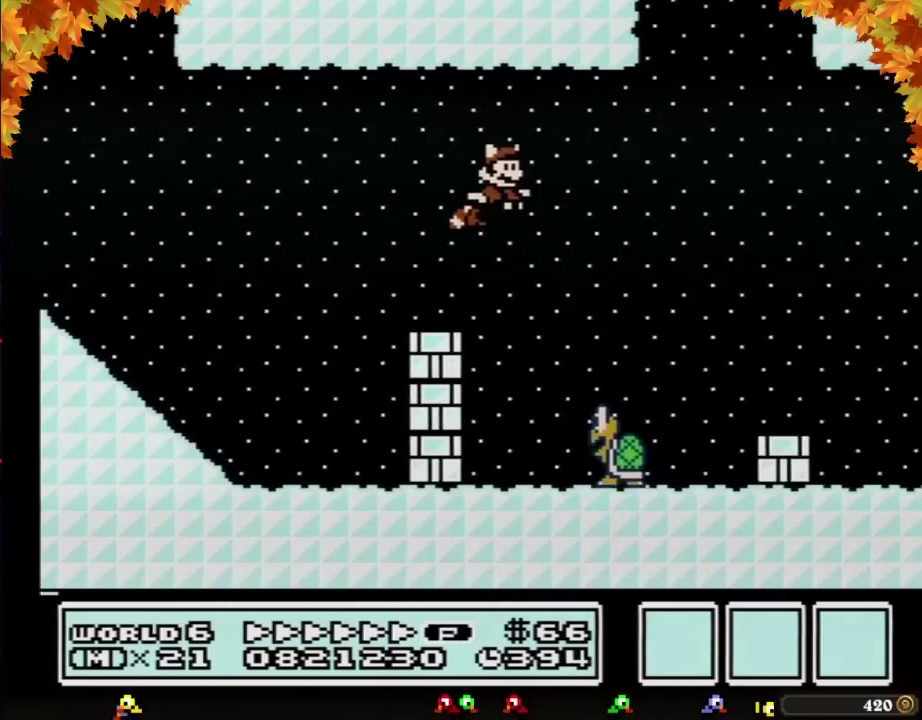
{"buttons": ["A", "B", "DPAD_RIGHT"], "events": [[200, "A", "up"], [283, "A", "down"], [317, "A", "up"], [383, "A", "down"], [417, "A", "up"], [500, "A", "down"]]}
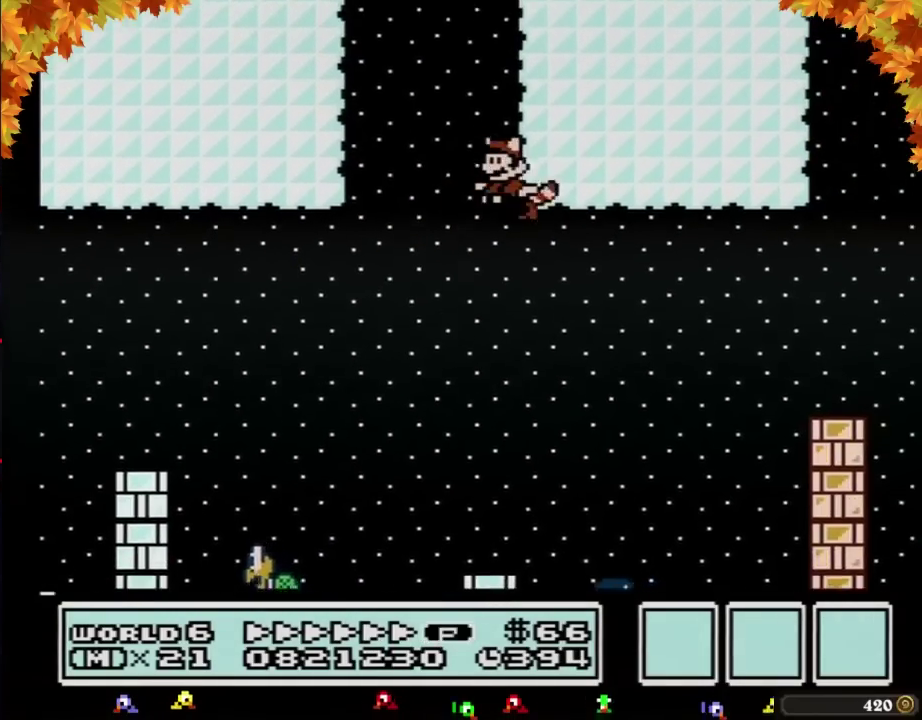
{"buttons": ["A", "B", "DPAD_UP"], "events": [[33, "A", "up"], [67, "DPAD_RIGHT", "up"], [100, "A", "down"], [100, "DPAD_LEFT", "down"], [167, "A", "up"], [250, "A", "down"], [283, "A", "up"], [383, "A", "down"], [417, "A", "up"], [500, "A", "down"], [500, "DPAD_LEFT", "up"], [500, "DPAD_UP", "down"]]}
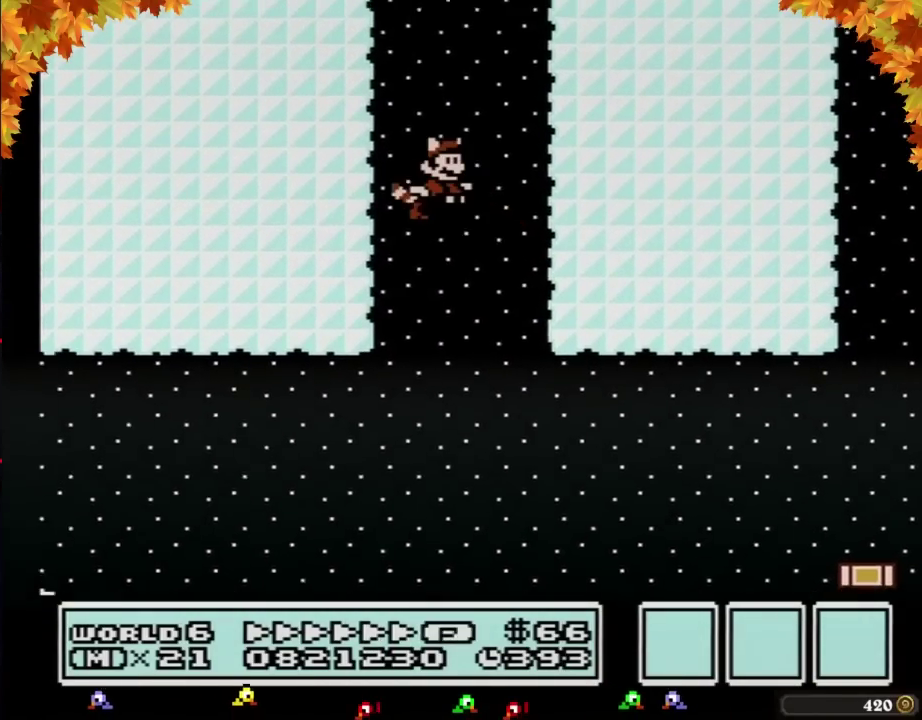
{"buttons": ["A", "B"], "events": [[33, "A", "up"], [33, "DPAD_RIGHT", "down"], [33, "DPAD_UP", "up"], [67, "DPAD_RIGHT", "up"], [133, "A", "down"], [167, "A", "up"], [217, "A", "down"], [283, "A", "up"], [350, "A", "down"], [383, "A", "up"], [467, "A", "down"]]}
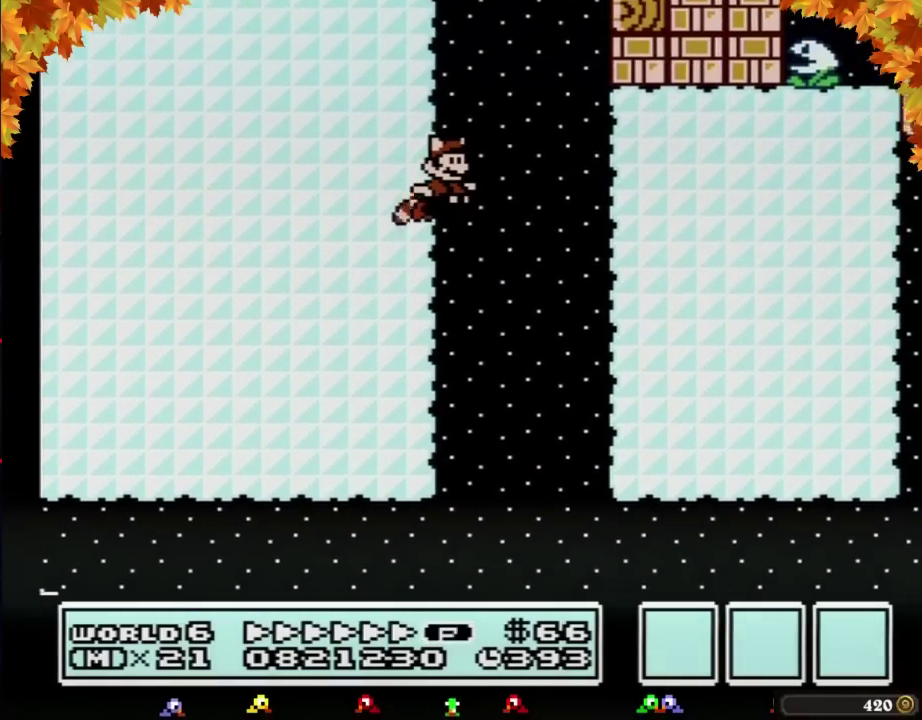
{"buttons": ["A", "B", "DPAD_RIGHT"], "events": [[33, "A", "up"], [217, "A", "down"], [283, "A", "up"], [350, "A", "down"], [417, "A", "up"], [467, "A", "down"], [467, "DPAD_RIGHT", "down"]]}
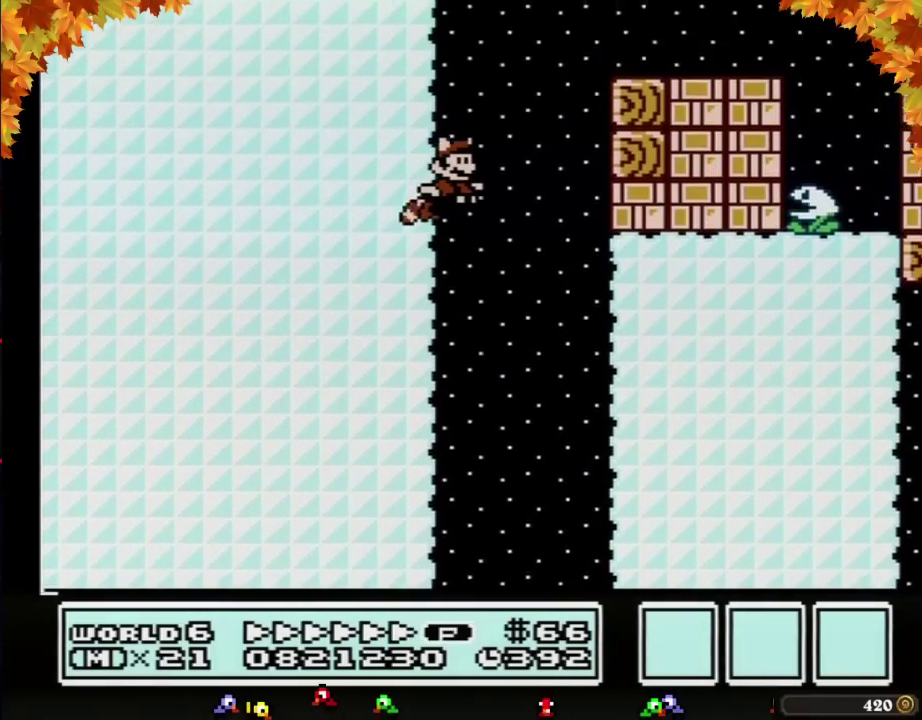
{"buttons": ["B", "DPAD_RIGHT"], "events": [[33, "A", "up"], [133, "A", "down"], [167, "DPAD_RIGHT", "up"], [233, "A", "up"], [250, "DPAD_RIGHT", "down"], [350, "A", "down"], [467, "A", "up"]]}
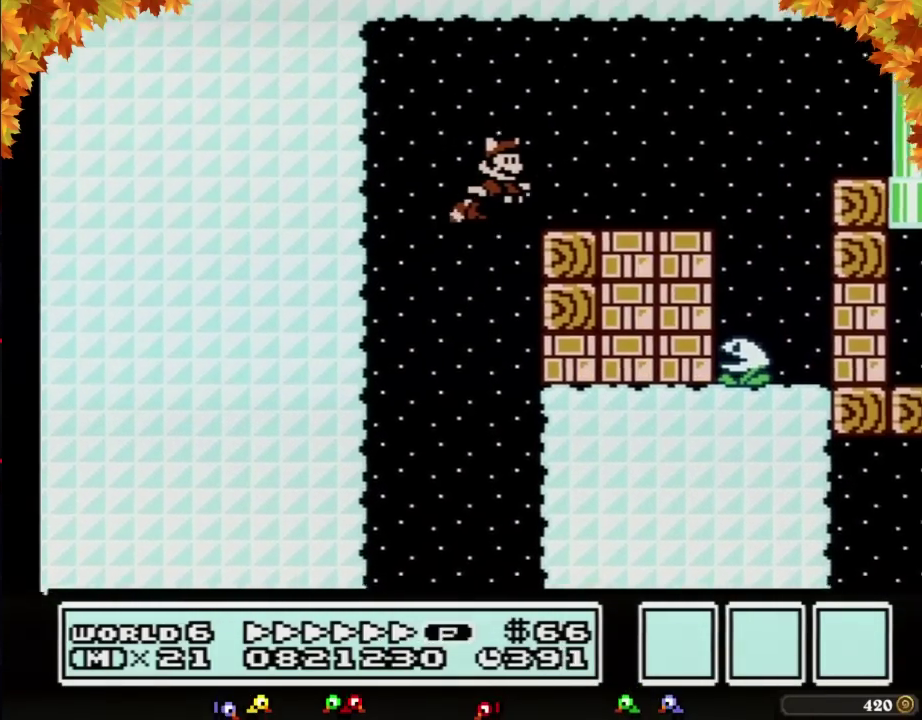
{"buttons": ["B", "DPAD_RIGHT"], "events": []}
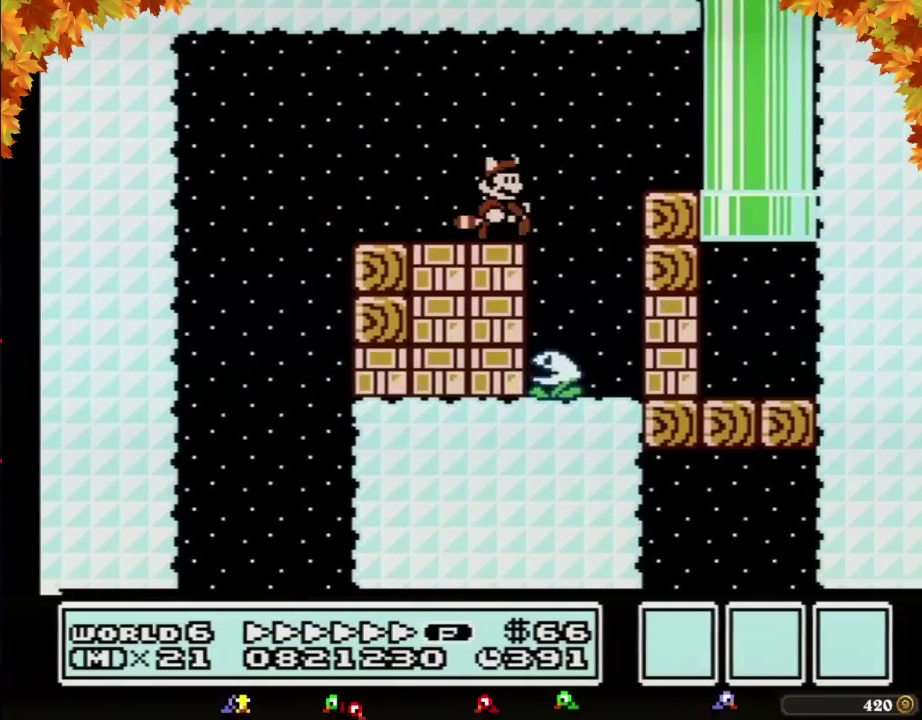
{"buttons": ["B"], "events": [[133, "B", "up"], [217, "B", "down"], [283, "B", "up"], [283, "DPAD_RIGHT", "up"], [350, "B", "down"], [417, "B", "up"], [483, "B", "down"]]}
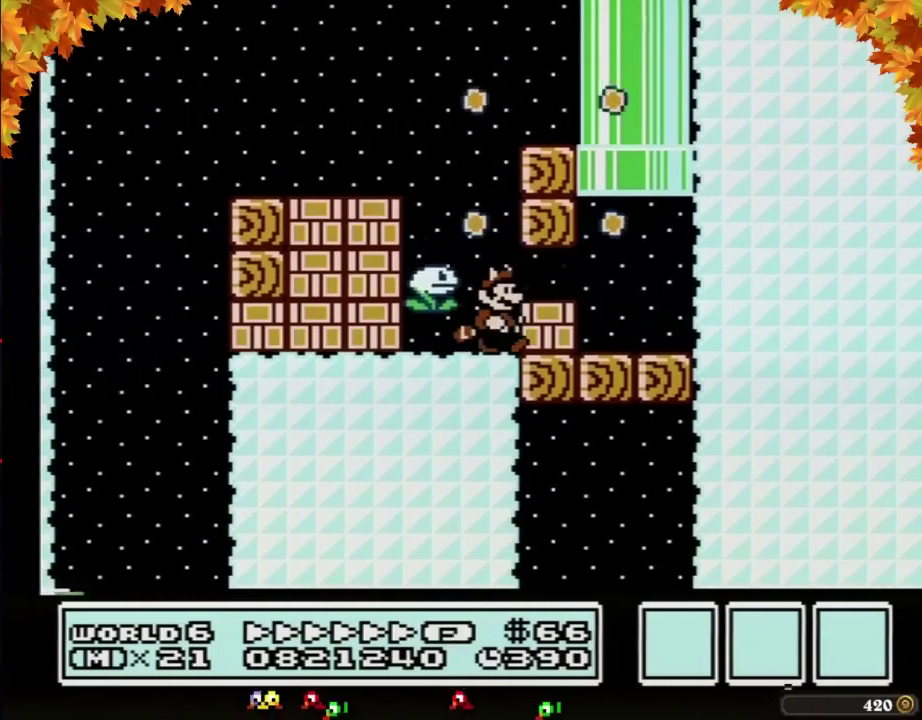
{"buttons": ["B", "DPAD_RIGHT"], "events": [[33, "DPAD_RIGHT", "down"], [67, "B", "up"], [133, "B", "down"]]}
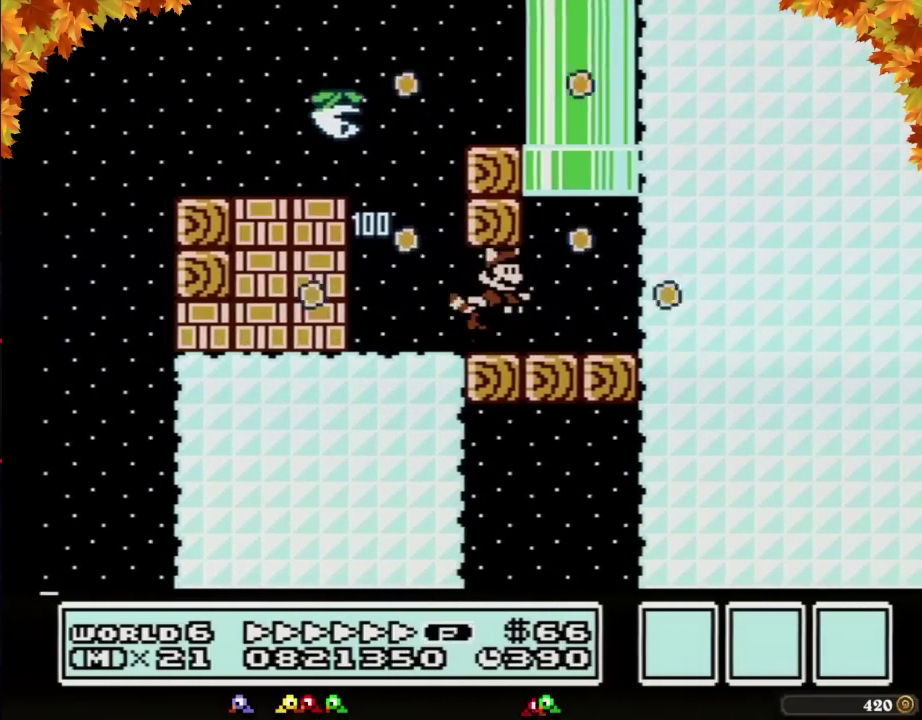
{"buttons": [], "events": [[33, "A", "down"], [133, "A", "up"], [200, "A", "down"], [217, "DPAD_RIGHT", "up"], [217, "DPAD_UP", "down"], [250, "DPAD_LEFT", "down"], [283, "A", "up"], [350, "A", "down"], [350, "DPAD_LEFT", "up"], [450, "DPAD_UP", "up"], [500, "A", "up"], [500, "B", "up"]]}
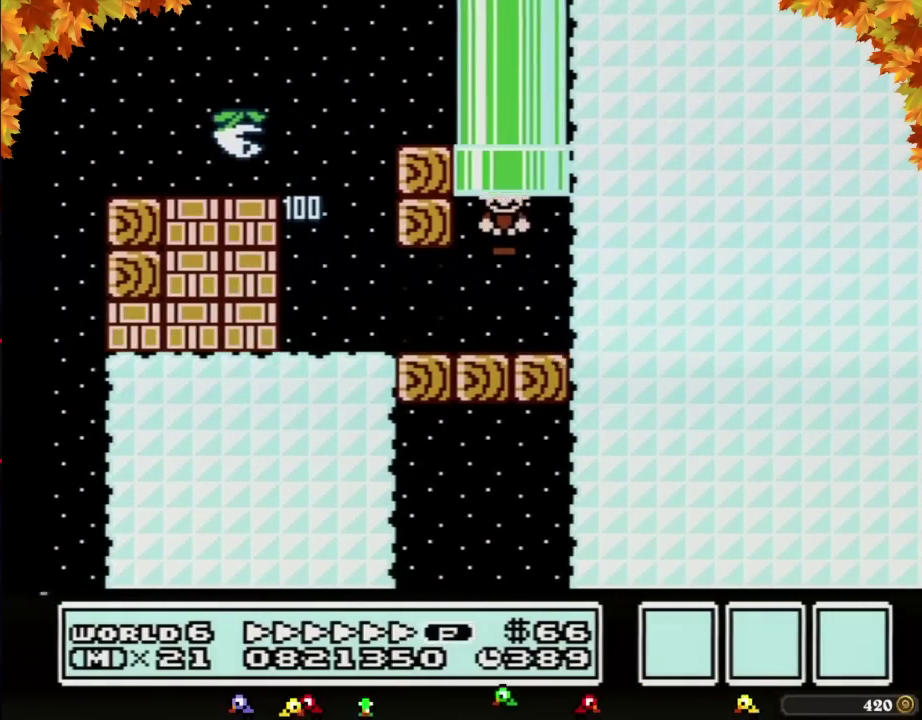
{"buttons": ["A", "B"], "events": [[100, "A", "down"], [100, "B", "down"], [167, "B", "up"], [200, "A", "up"], [283, "B", "down"], [317, "A", "down"], [383, "A", "up"], [383, "B", "up"], [467, "A", "down"], [467, "B", "down"]]}
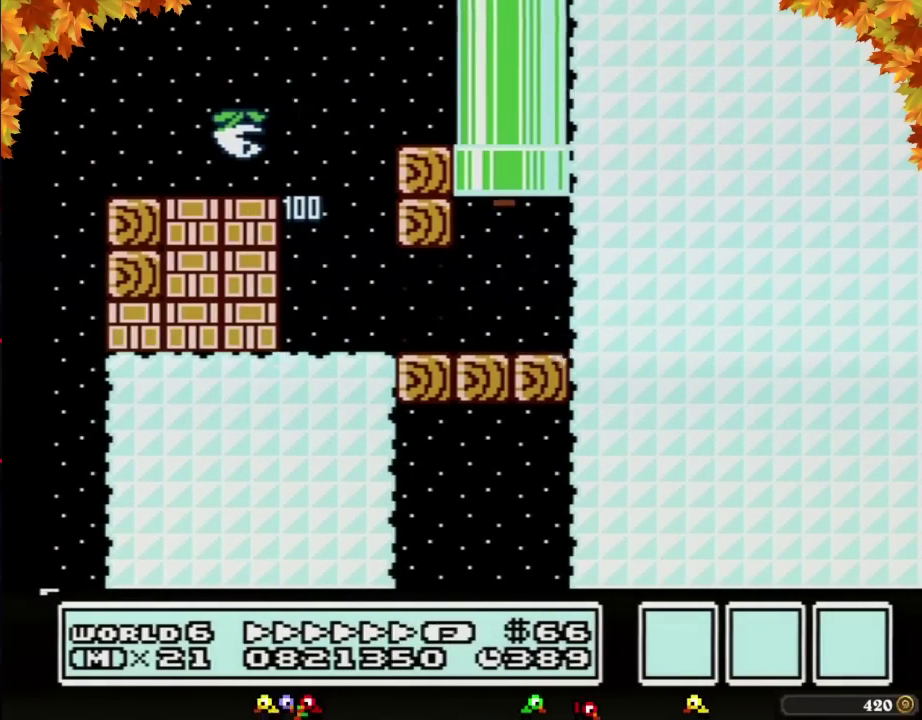
{"buttons": [], "events": [[33, "B", "up"], [67, "A", "up"], [167, "B", "down"], [200, "A", "down"], [217, "B", "up"], [250, "A", "up"], [350, "B", "down"], [383, "A", "down"], [417, "B", "up"], [433, "A", "up"]]}
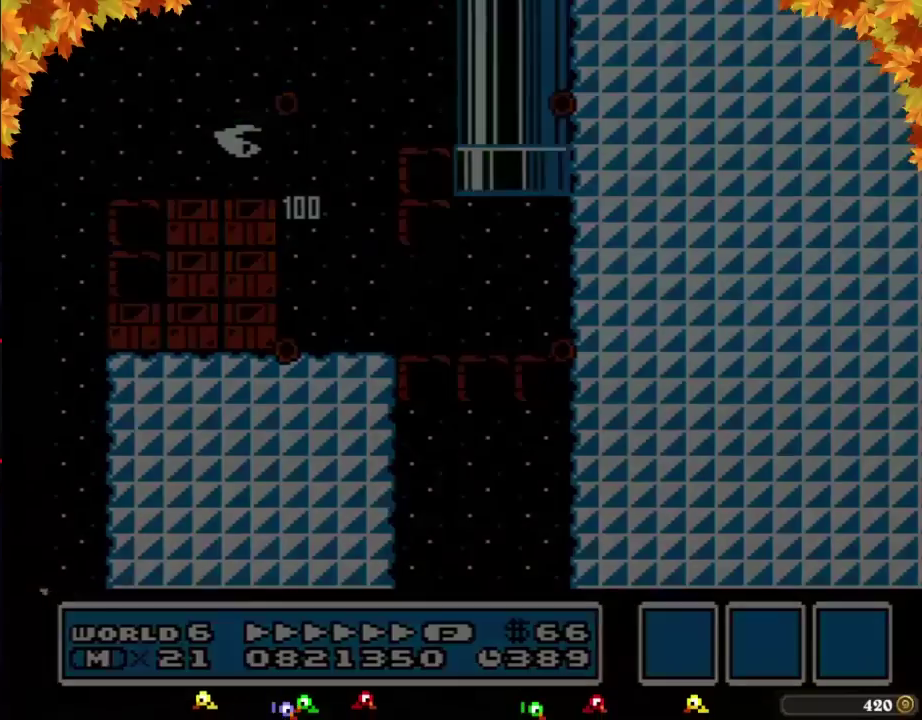
{"buttons": [], "events": [[33, "B", "down"], [250, "A", "down"], [350, "A", "up"], [350, "B", "up"], [450, "B", "down"], [500, "B", "up"]]}
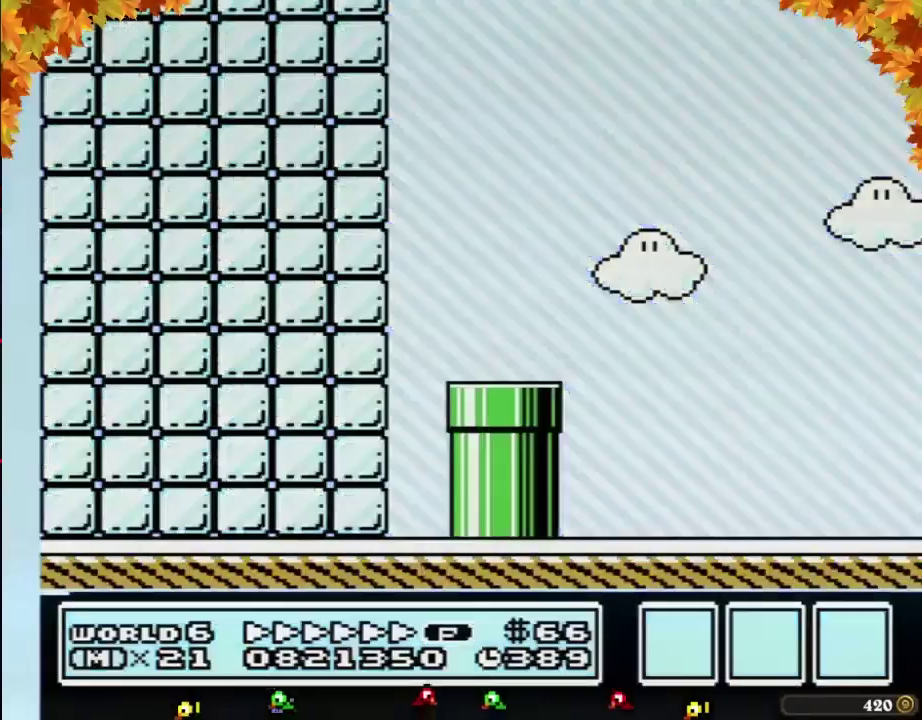
{"buttons": ["DPAD_RIGHT"], "events": [[167, "A", "down"], [167, "B", "down"], [217, "B", "up"], [250, "A", "up"], [283, "DPAD_RIGHT", "down"]]}
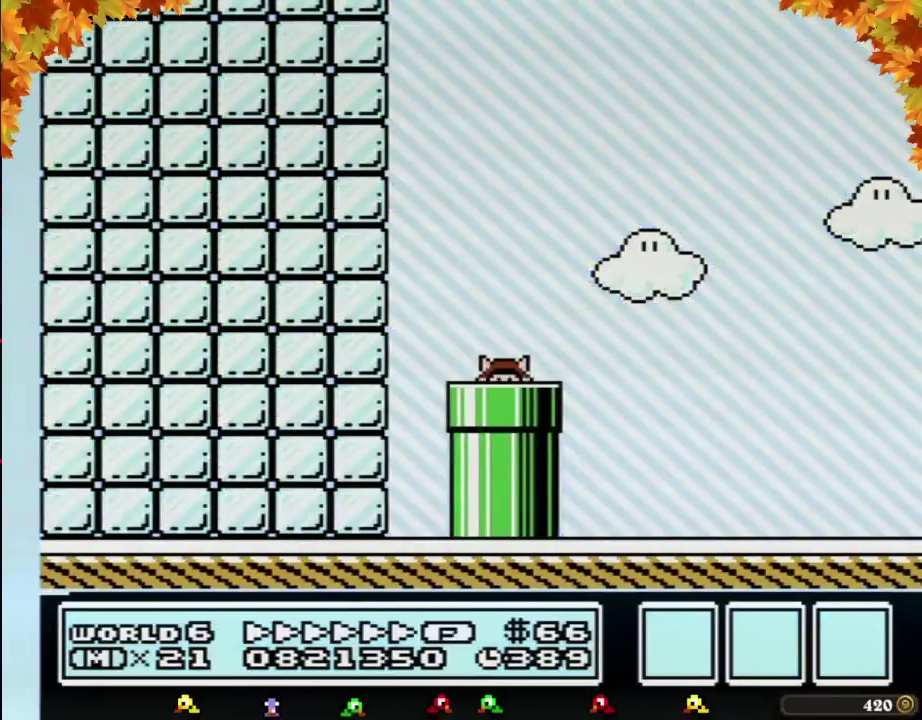
{"buttons": ["DPAD_RIGHT"], "events": []}
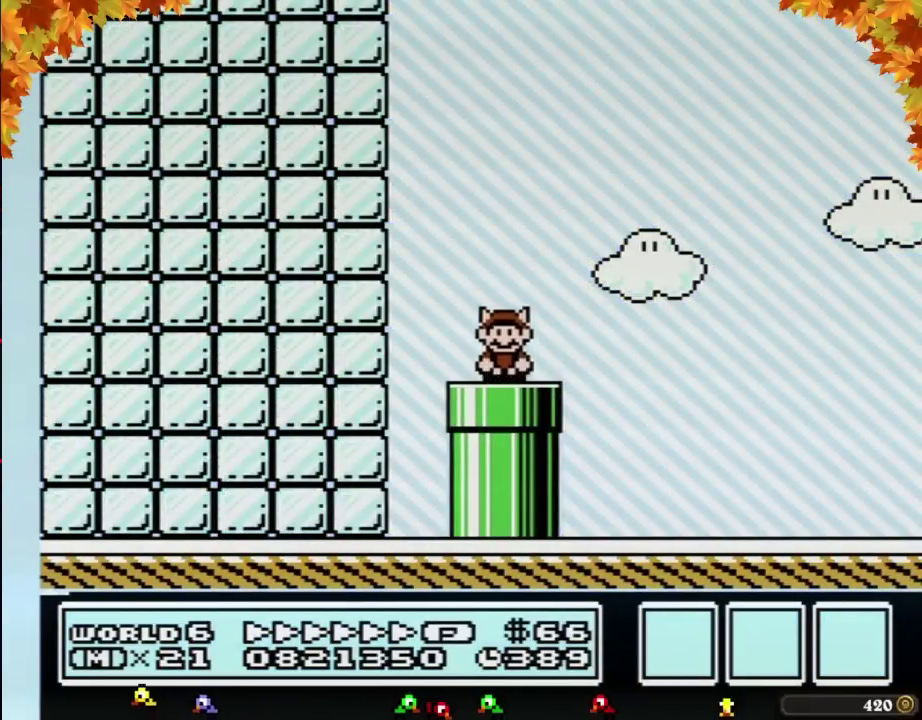
{"buttons": ["B", "DPAD_RIGHT"], "events": [[250, "A", "down"], [283, "B", "down"], [317, "A", "up"]]}
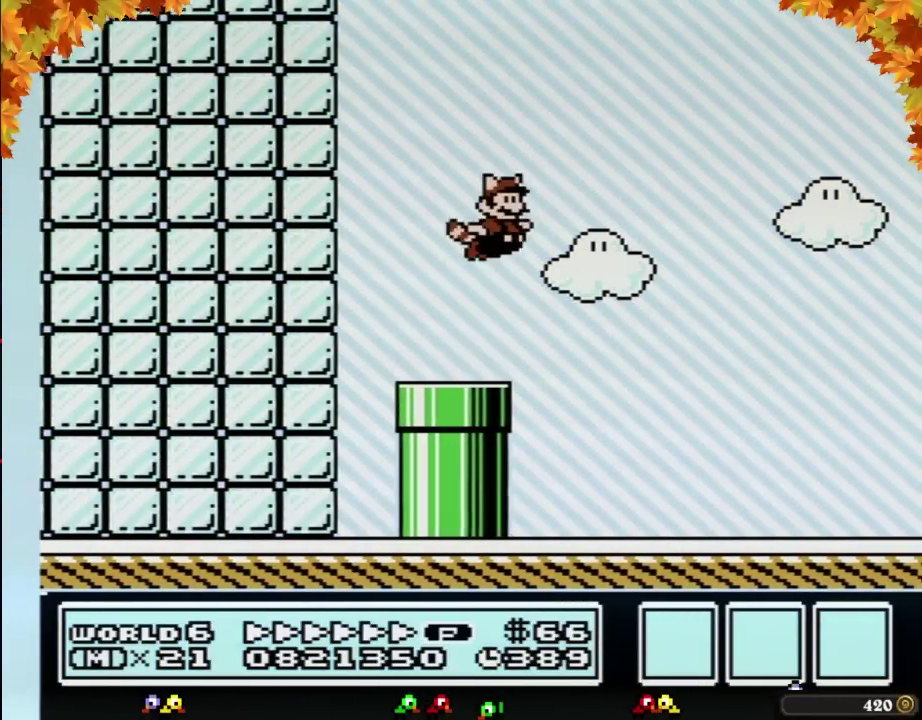
{"buttons": ["B", "DPAD_RIGHT"], "events": []}
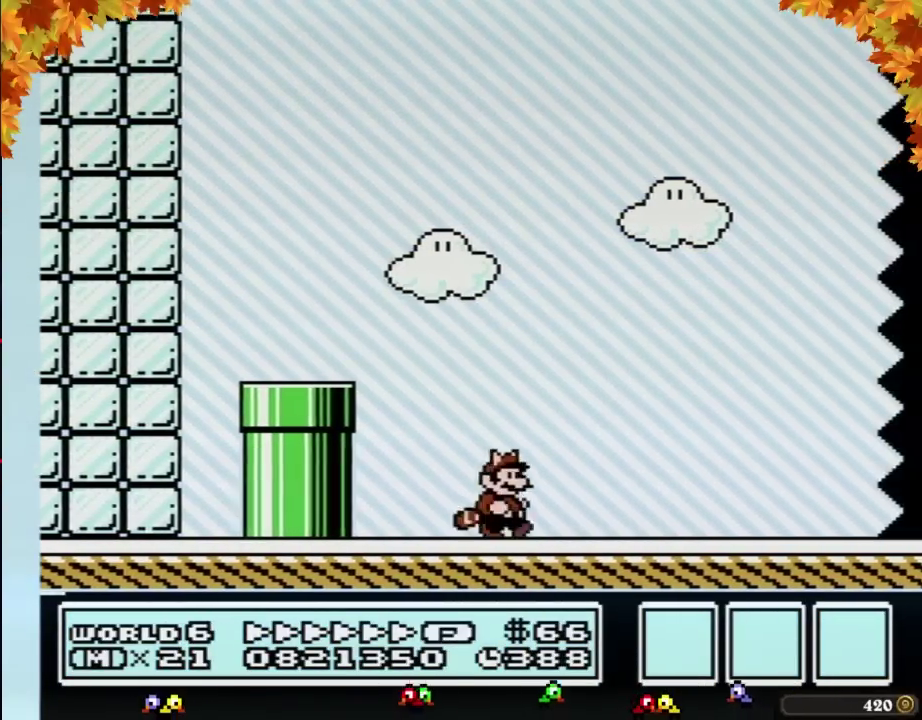
{"buttons": ["B", "DPAD_RIGHT"], "events": []}
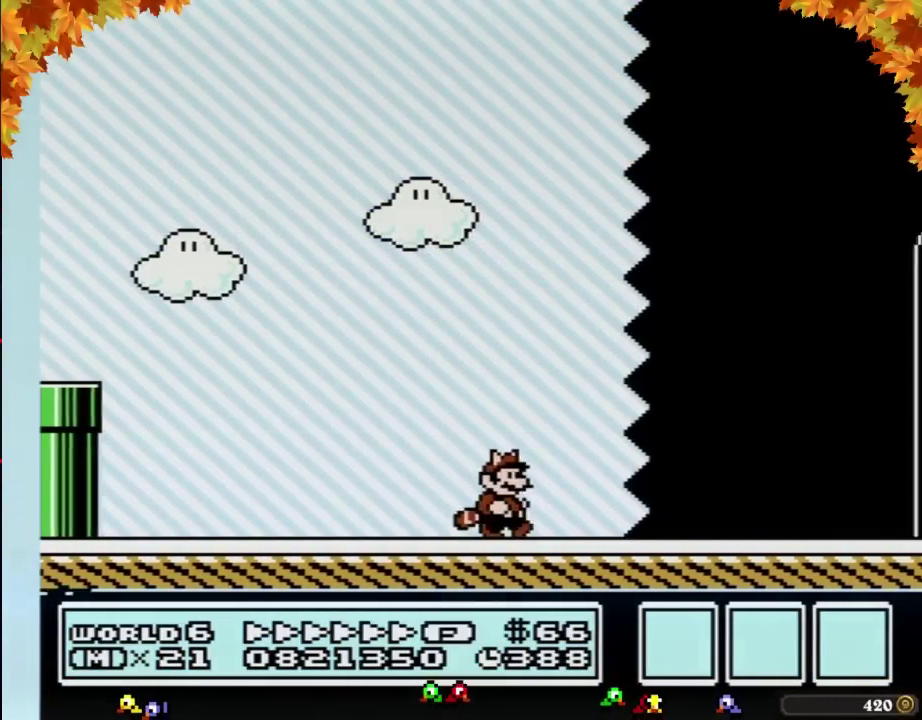
{"buttons": ["B", "DPAD_RIGHT"], "events": []}
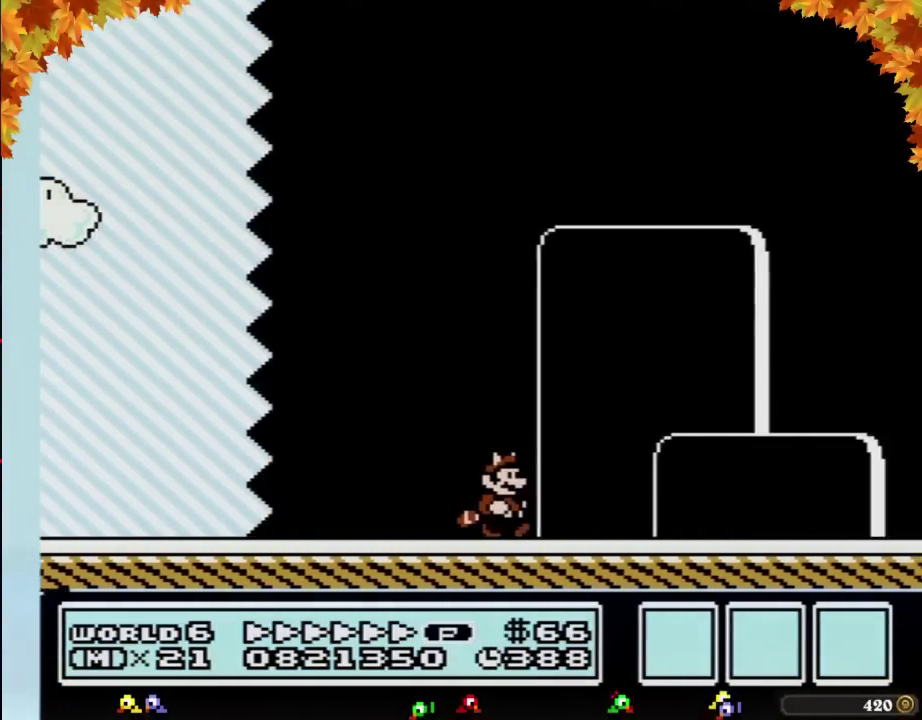
{"buttons": ["A", "B", "DPAD_RIGHT"], "events": [[383, "A", "down"]]}
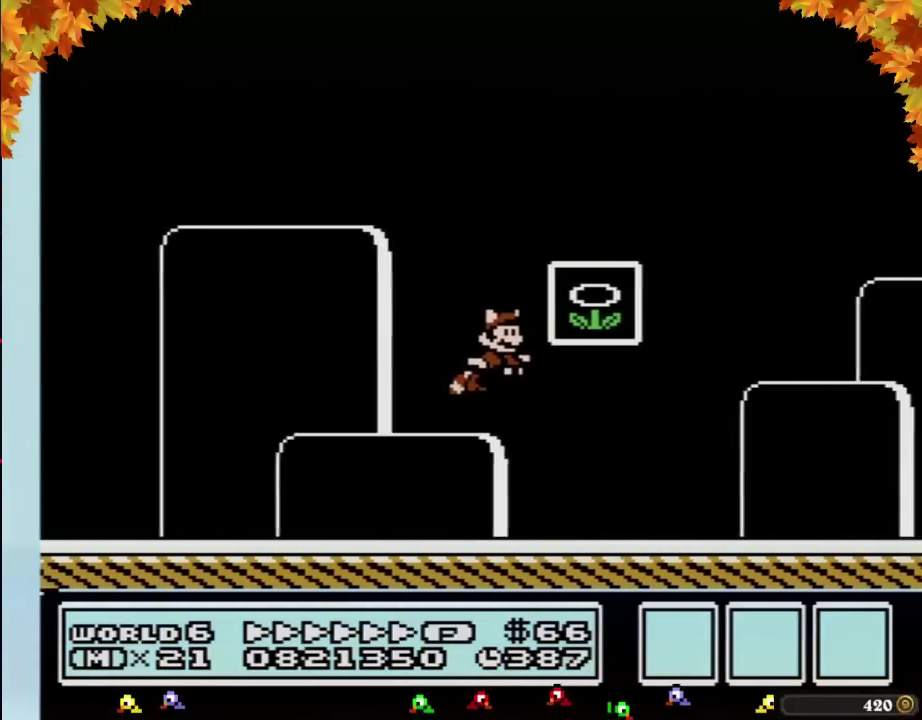
{"buttons": [], "events": [[33, "A", "up"], [133, "B", "up"], [217, "DPAD_RIGHT", "up"]]}